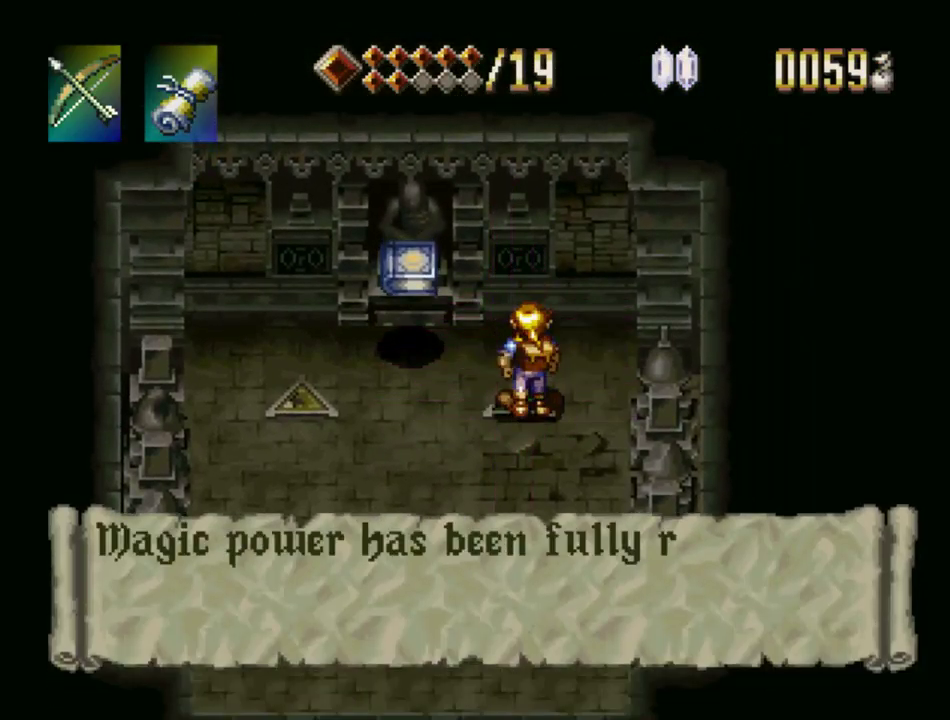
Gameplay with a controller (PlayStation layout); each line is a JSON object with the inputs held at the frame after it. "events" lists button and stick changes between this image and that frame as [ms after this image, input, new state], when the widget could be followed in between. Not read: L3 R3 START.
{"buttons": ["SQUARE", "DPAD_LEFT"], "events": [[17, "SQUARE", "up"], [83, "SQUARE", "down"], [350, "SQUARE", "up"], [450, "SQUARE", "down"]]}
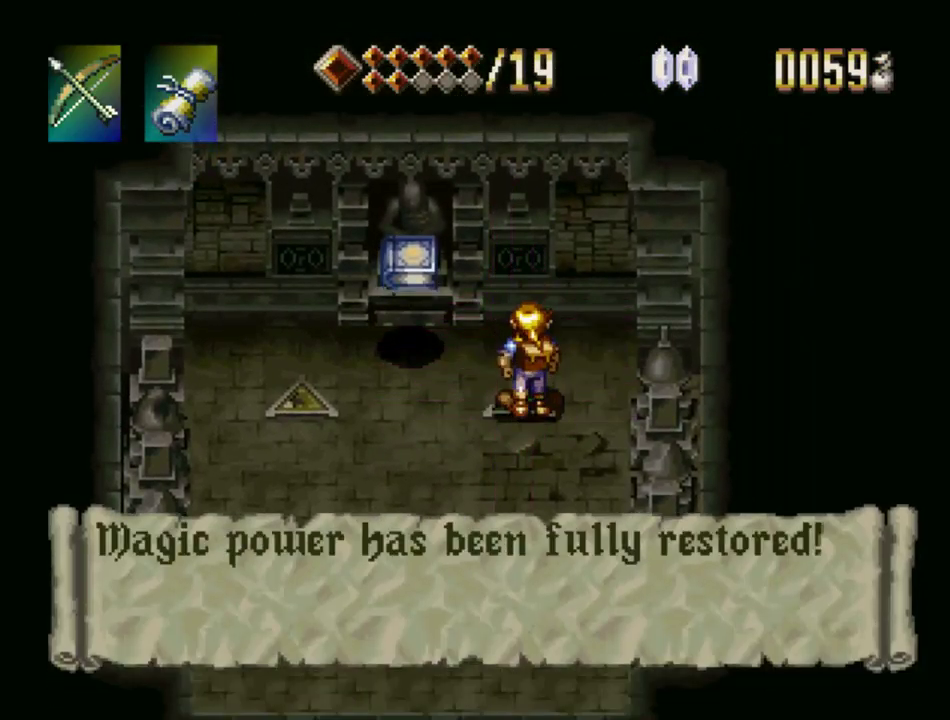
{"buttons": ["DPAD_LEFT"], "events": [[167, "SQUARE", "up"]]}
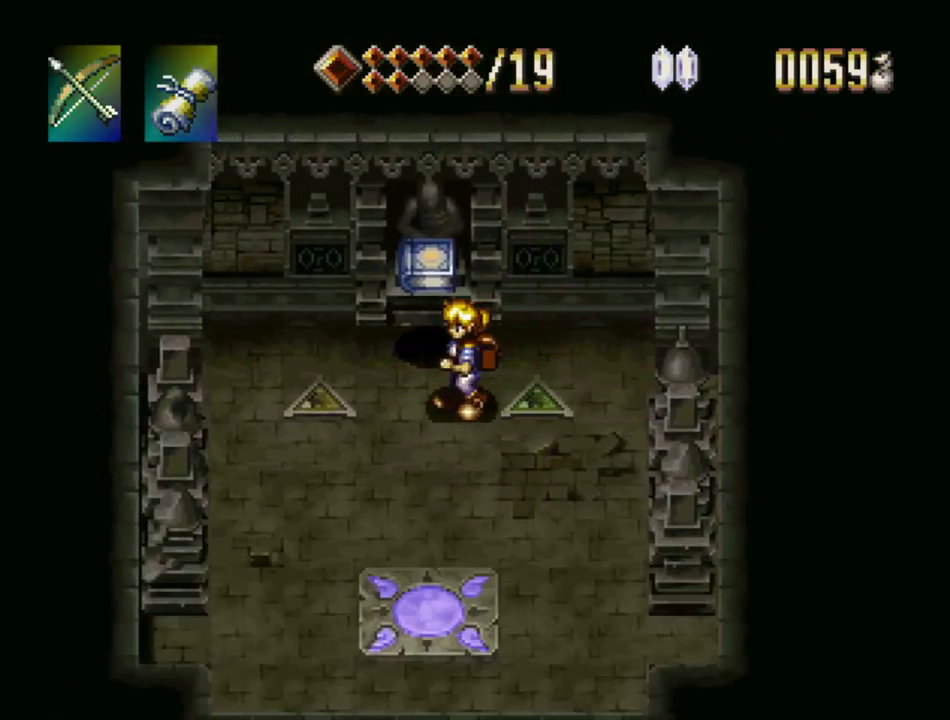
{"buttons": ["SQUARE"], "events": [[367, "DPAD_LEFT", "up"], [400, "SQUARE", "down"]]}
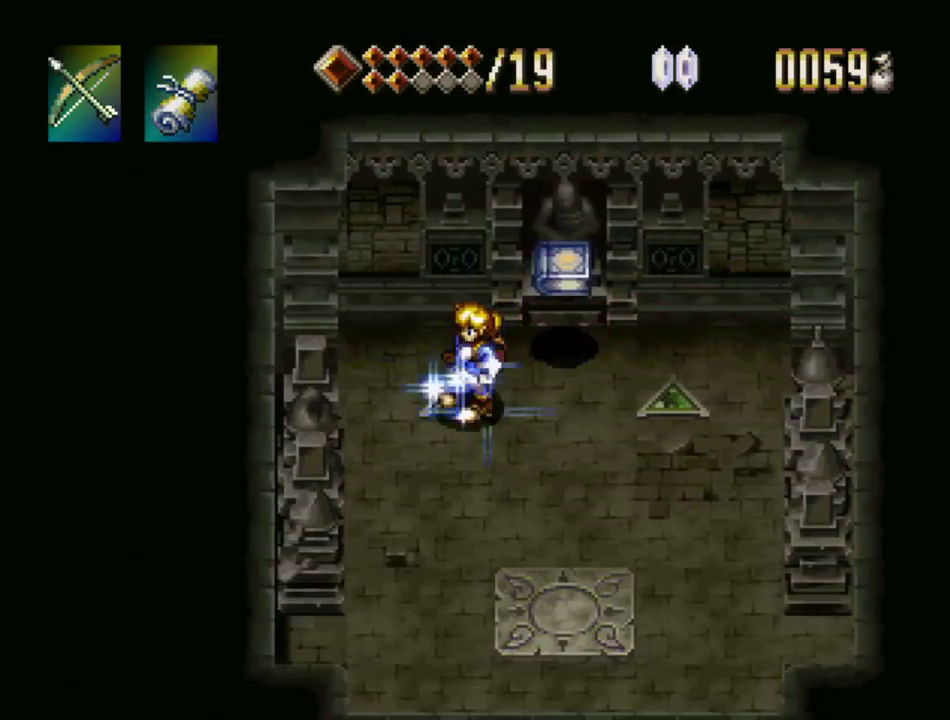
{"buttons": ["SQUARE"], "events": []}
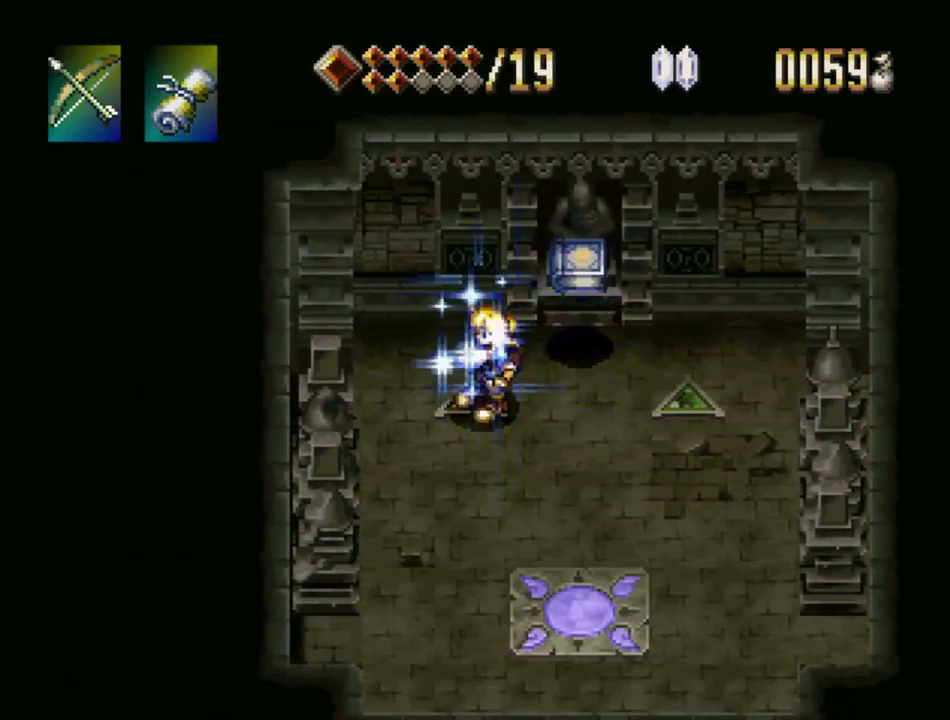
{"buttons": ["SQUARE"], "events": []}
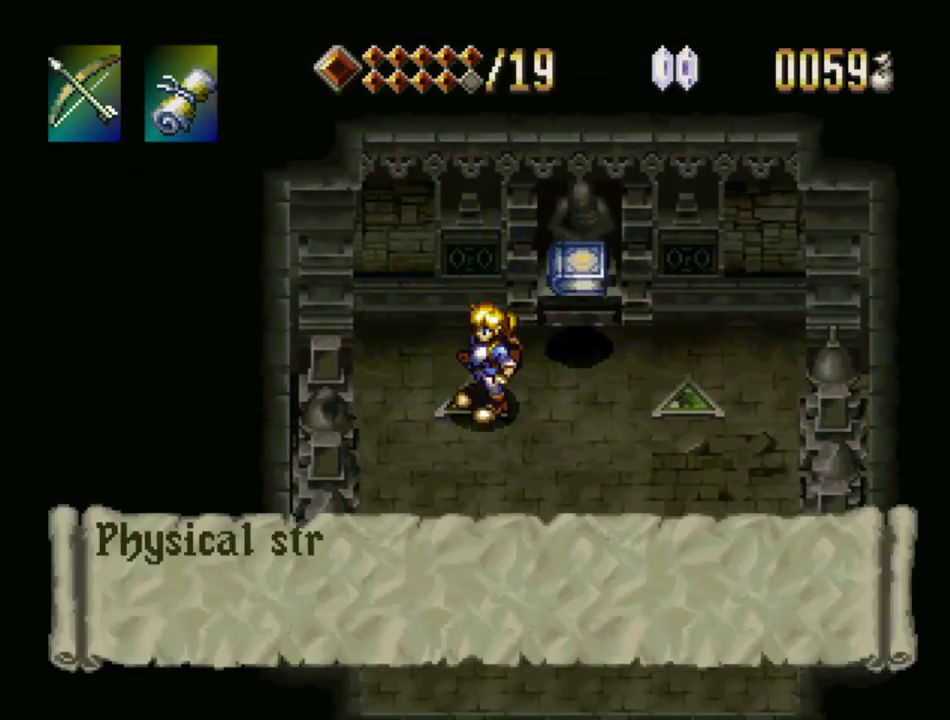
{"buttons": ["SQUARE"], "events": [[150, "SQUARE", "up"], [217, "SQUARE", "down"]]}
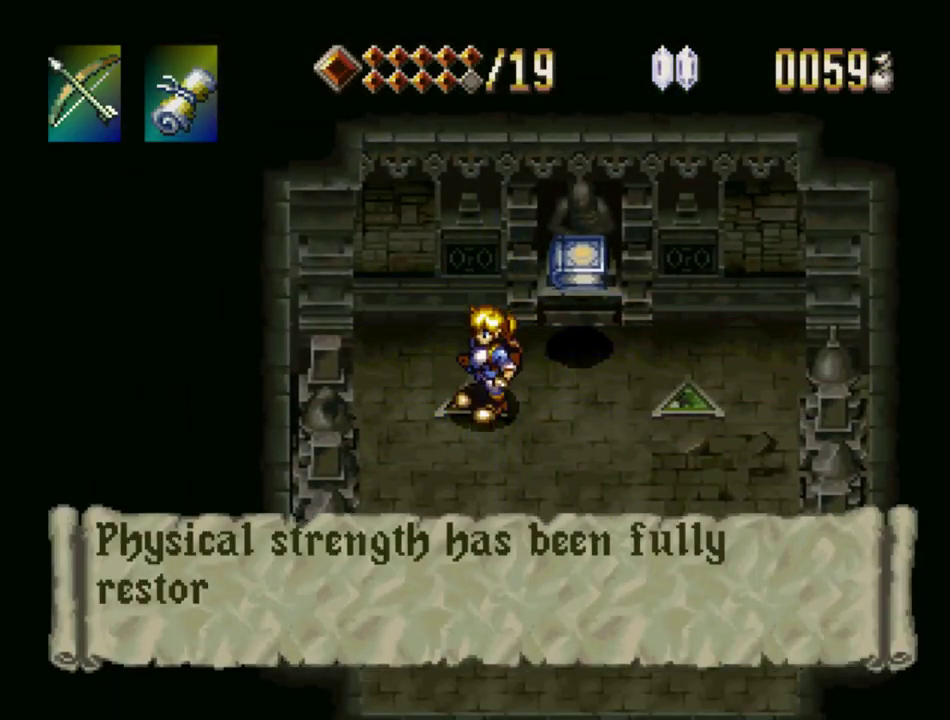
{"buttons": ["SQUARE"], "events": [[67, "SQUARE", "up"], [117, "SQUARE", "down"]]}
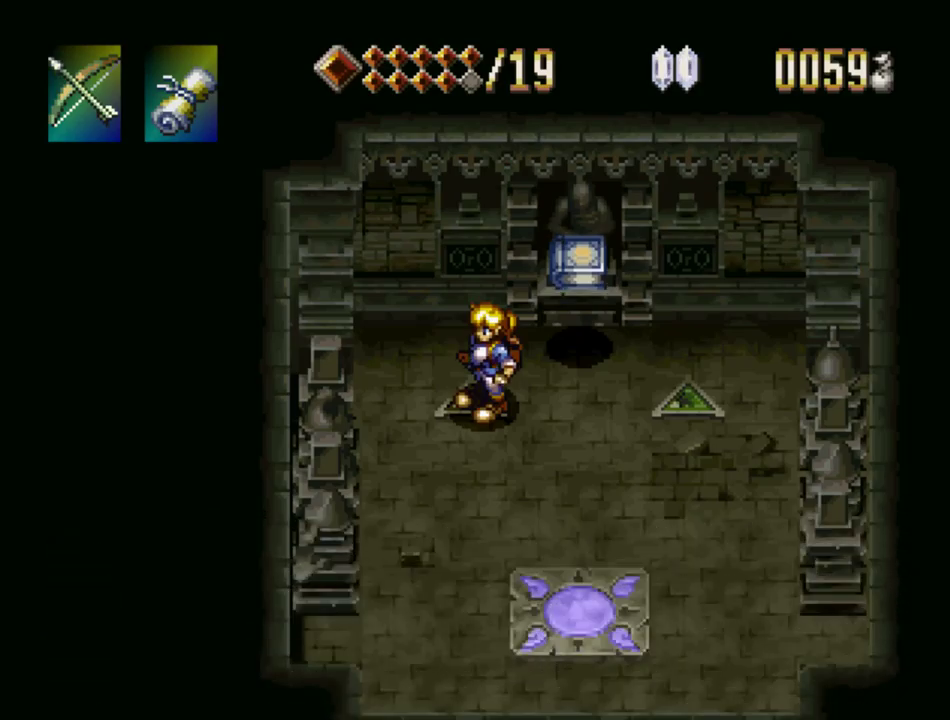
{"buttons": ["DPAD_DOWN"], "events": [[17, "SQUARE", "up"], [50, "DPAD_DOWN", "down"], [50, "DPAD_RIGHT", "down"], [400, "DPAD_RIGHT", "up"]]}
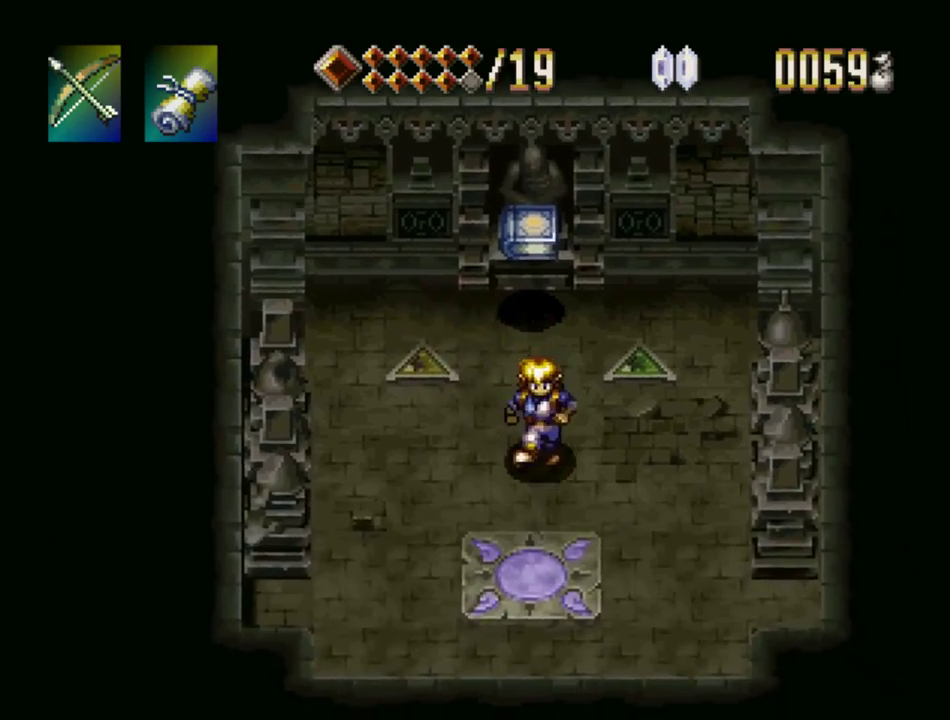
{"buttons": ["DPAD_DOWN"], "events": []}
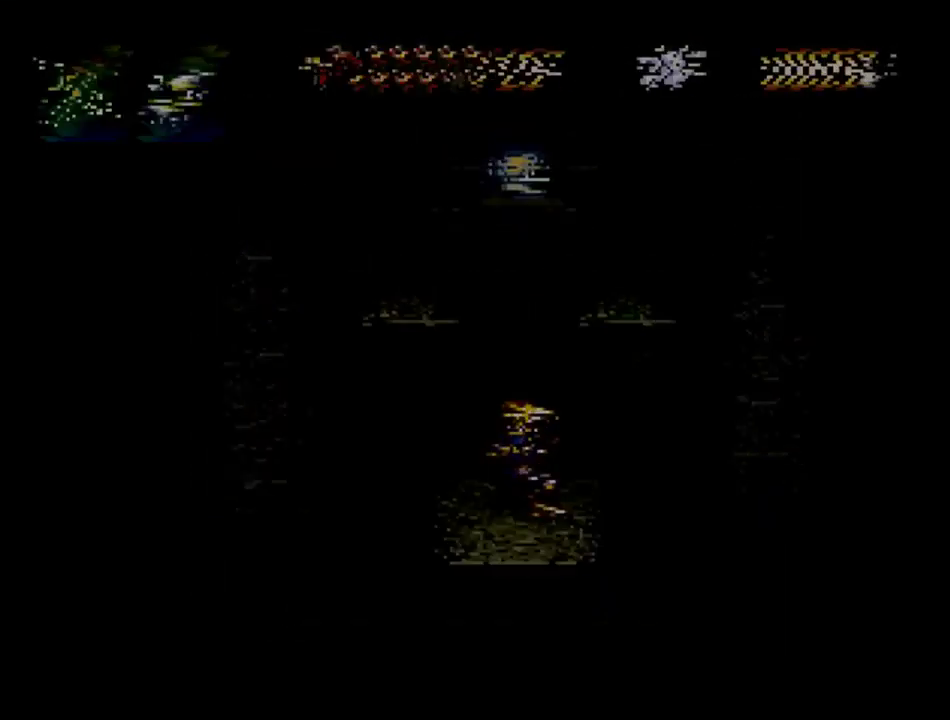
{"buttons": [], "events": [[17, "DPAD_DOWN", "up"]]}
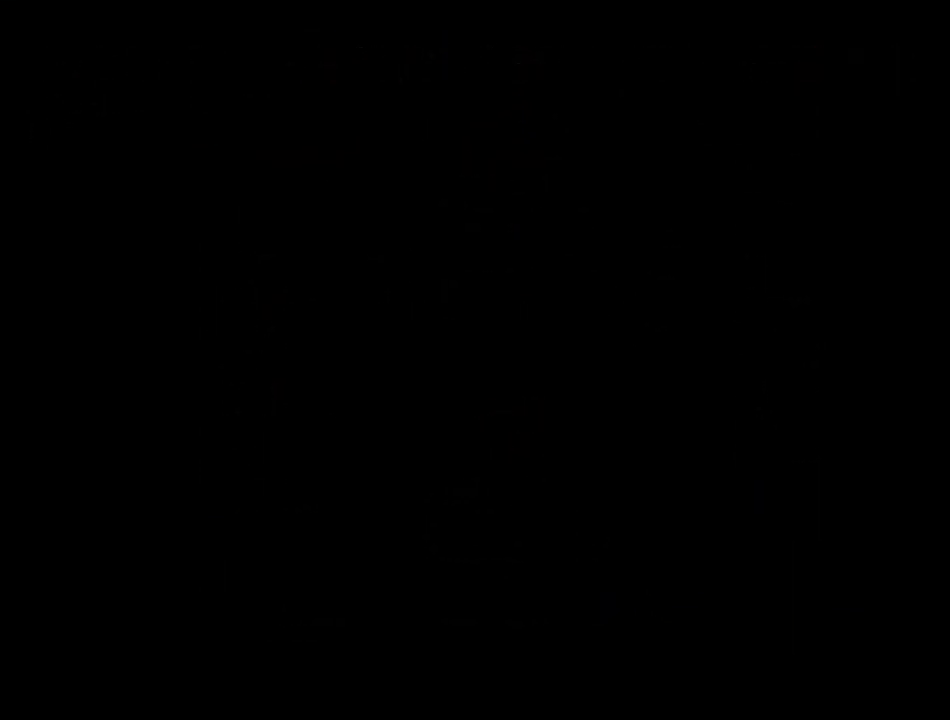
{"buttons": [], "events": []}
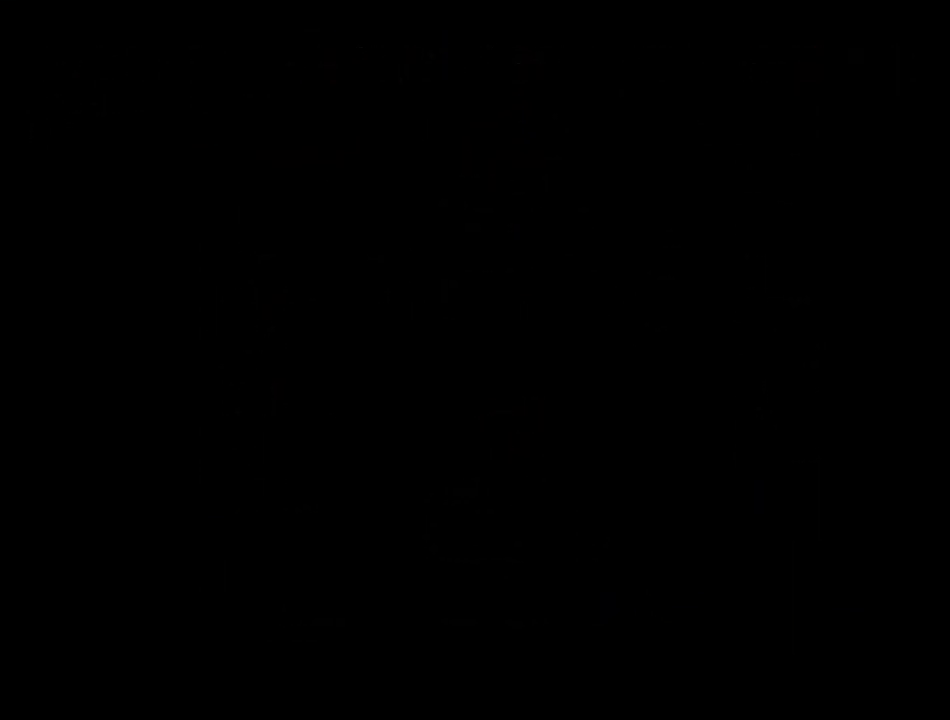
{"buttons": ["TRIANGLE", "DPAD_DOWN"], "events": [[400, "TRIANGLE", "down"], [417, "DPAD_DOWN", "down"]]}
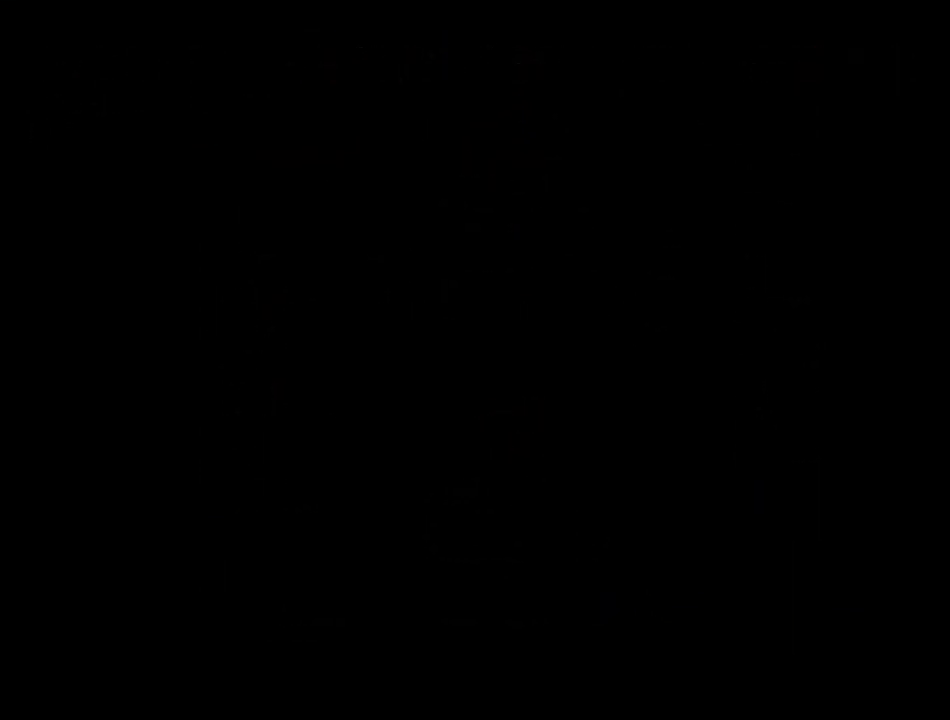
{"buttons": ["TRIANGLE", "DPAD_DOWN"], "events": []}
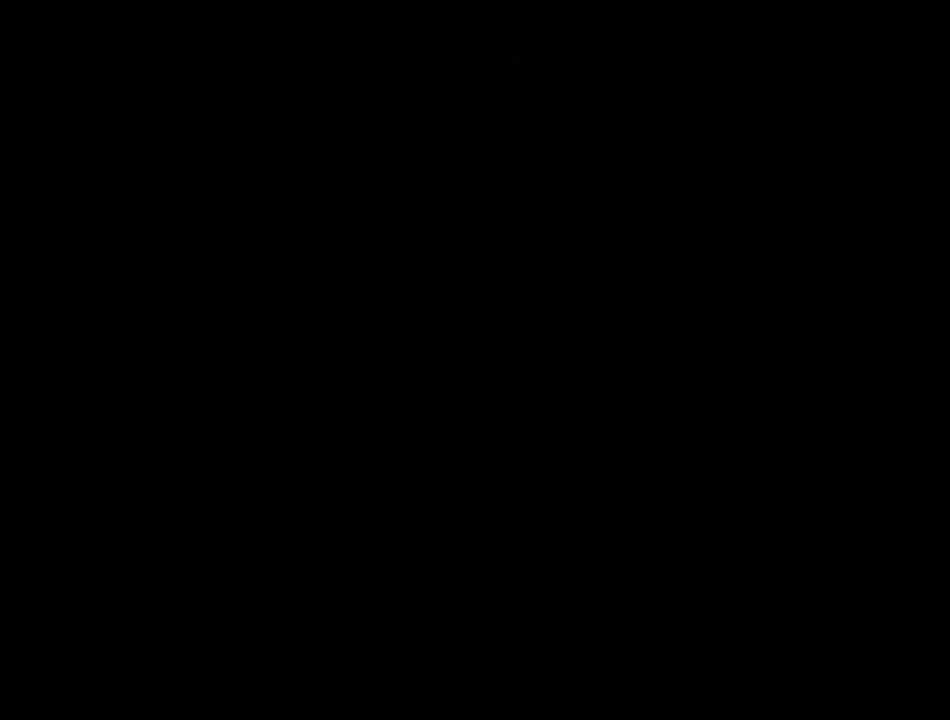
{"buttons": ["TRIANGLE", "DPAD_DOWN"], "events": []}
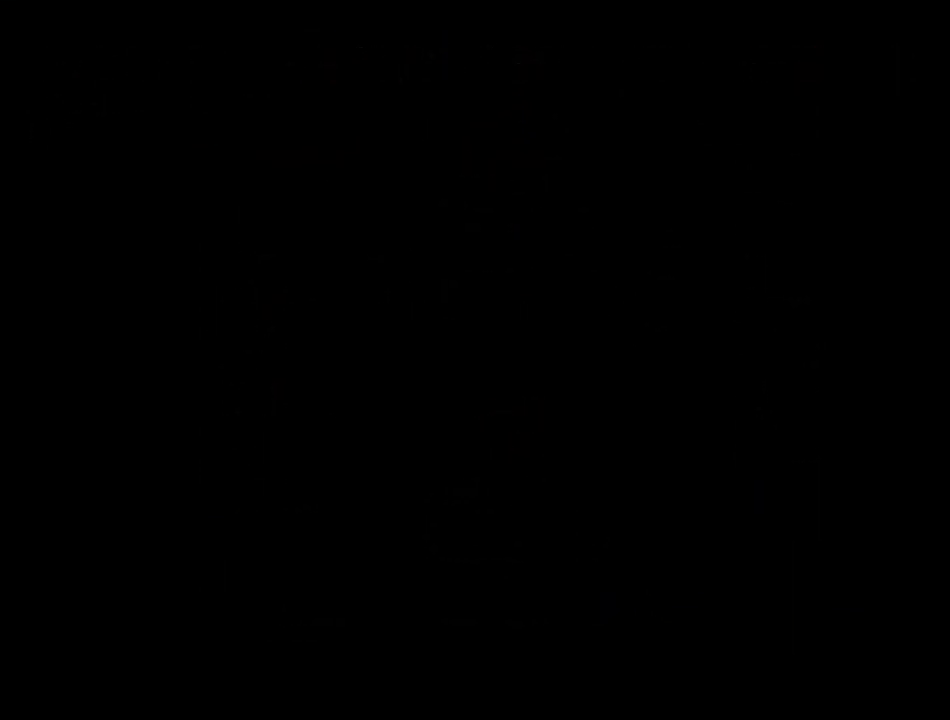
{"buttons": ["TRIANGLE", "DPAD_DOWN"], "events": []}
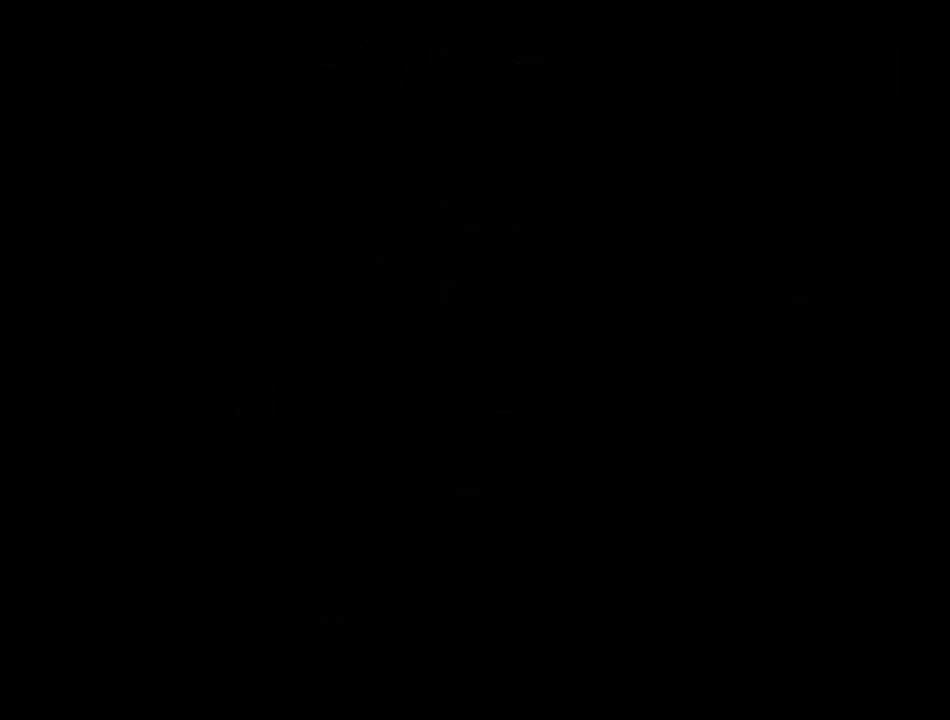
{"buttons": ["TRIANGLE", "DPAD_DOWN"], "events": []}
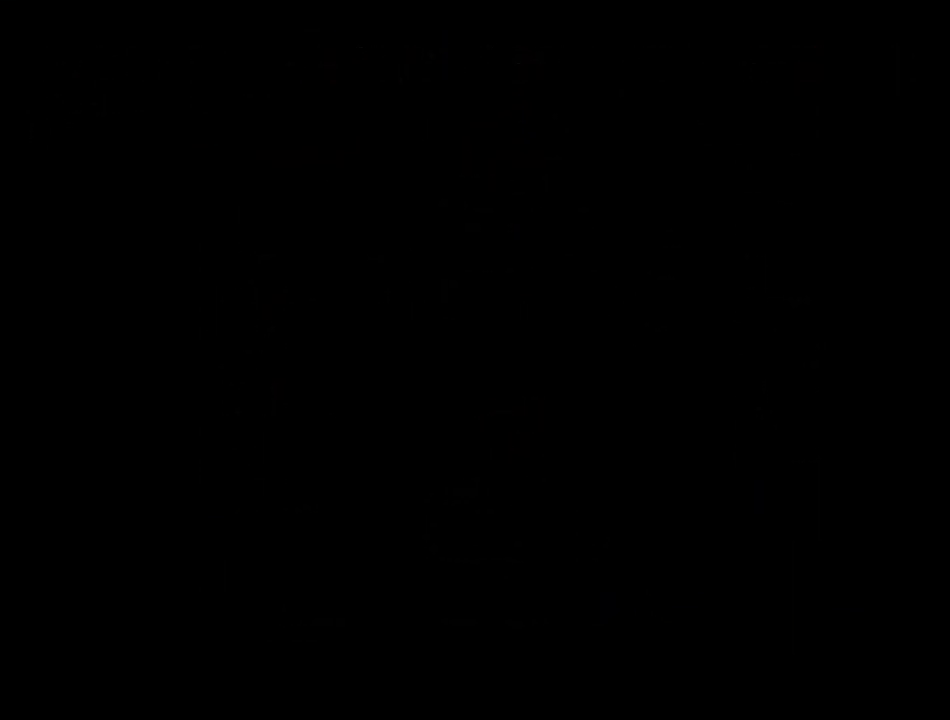
{"buttons": ["TRIANGLE", "DPAD_DOWN"], "events": []}
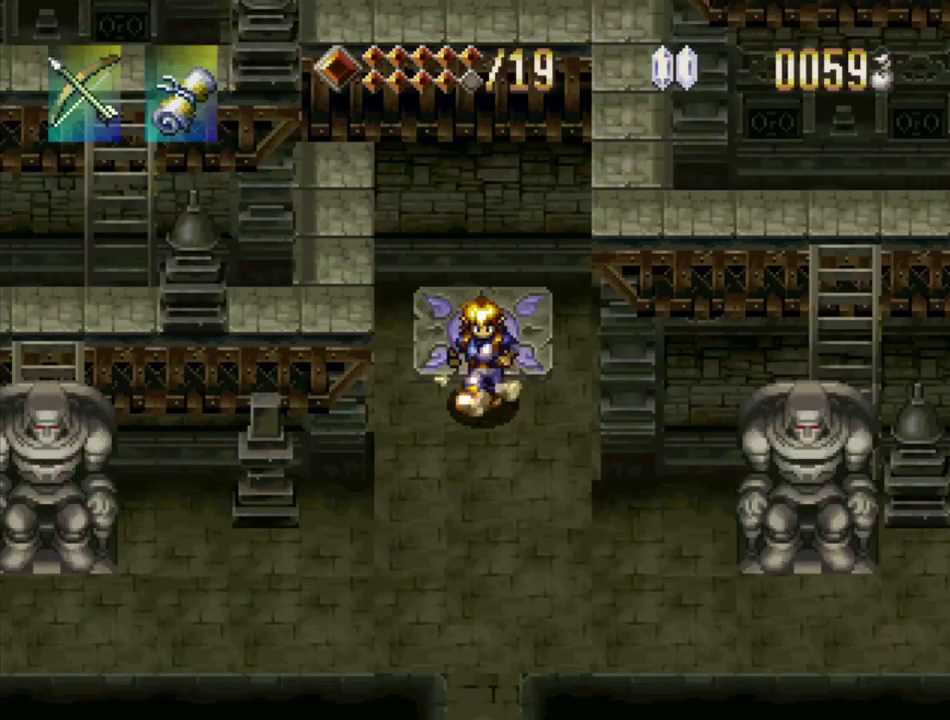
{"buttons": ["TRIANGLE", "DPAD_DOWN"], "events": []}
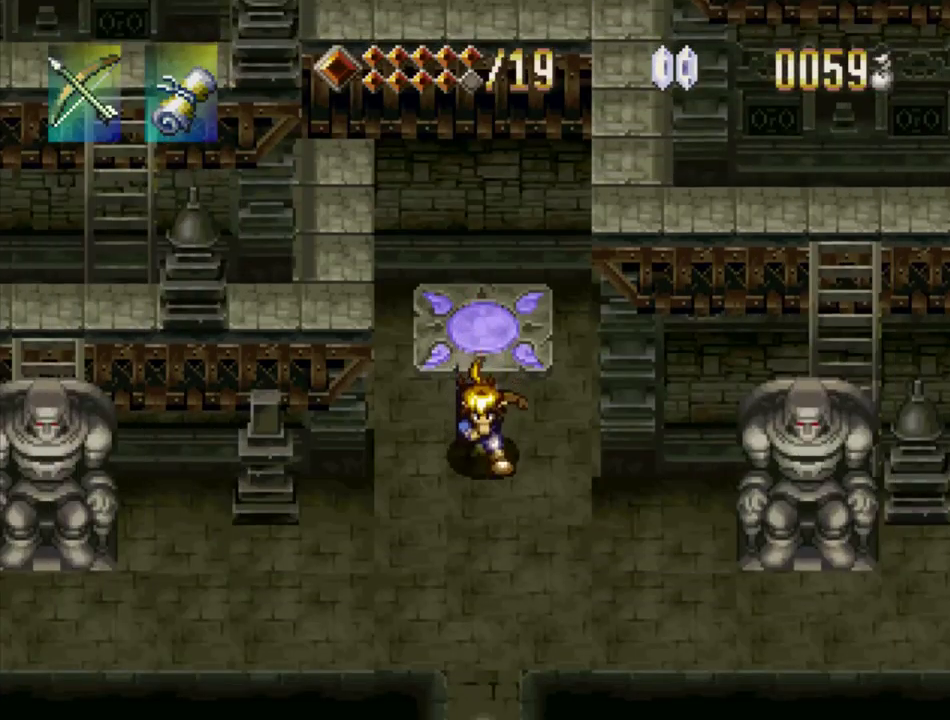
{"buttons": ["TRIANGLE", "DPAD_DOWN"], "events": []}
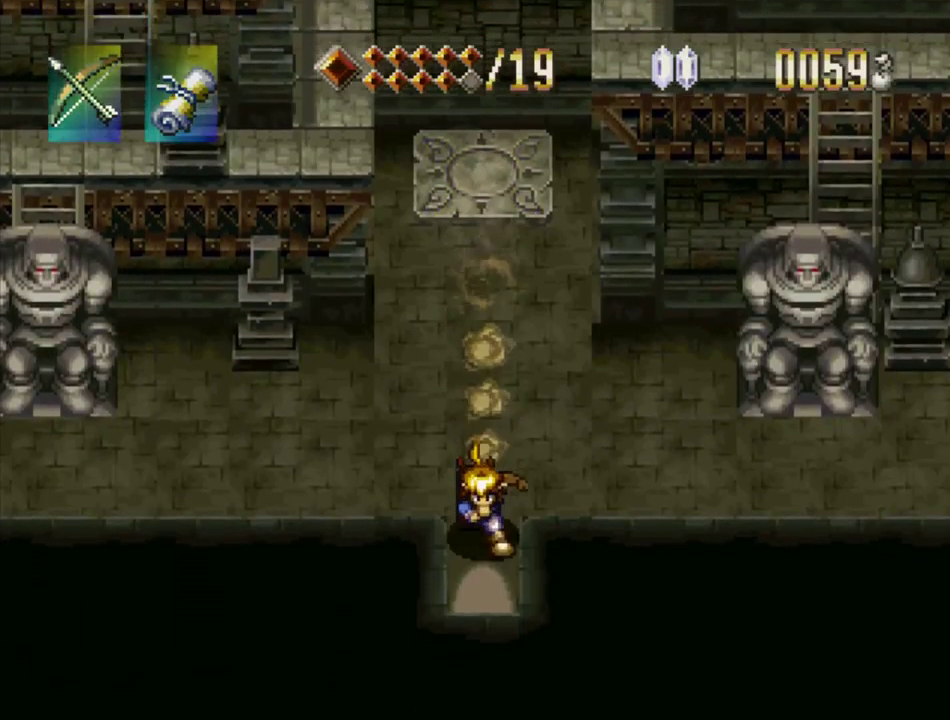
{"buttons": [], "events": [[333, "DPAD_DOWN", "up"], [400, "TRIANGLE", "up"]]}